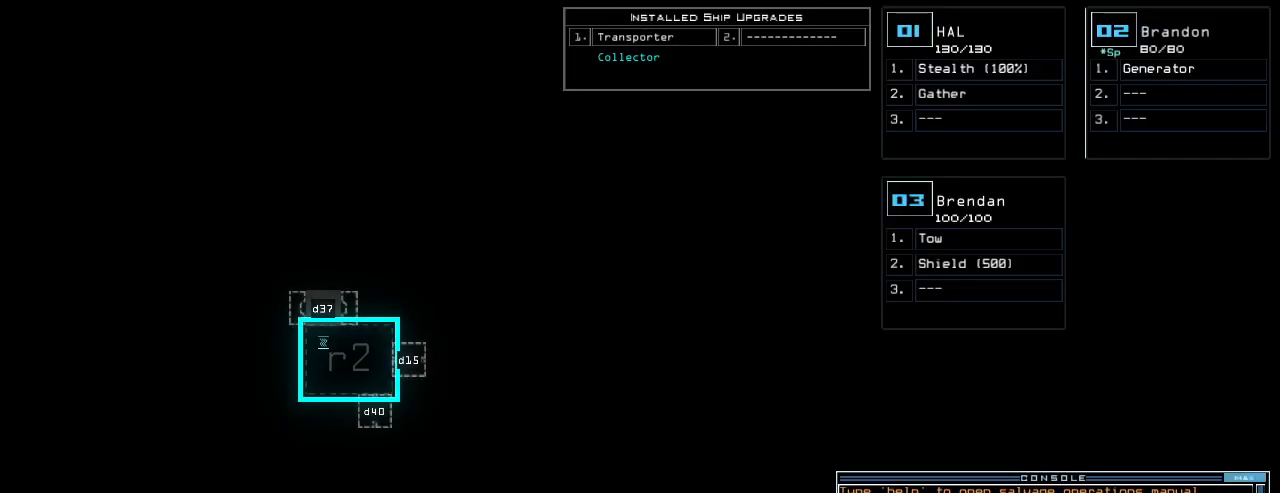
Gameplay with keyboard; each line is a JSON object with the keys held at the frame after it. "events" lists presses ("down") and releases ("up") of ".", "0", "1", "2", "3", "4", "5", "6", "7", "8", "9", "a", "b", "backspace", "c", "caps_lock", "comma", "ctrl_l", "ctrl_r", "d", "down", "e", "equals", "escape", "f", "f5", "g", "h", "i", "j", "k", "l", "left", "m", "minus", "n", "o", "p", "q", "quote", "r", "return", "right", "s", "semicolon", "shift_l", "shift_r", "space", "t", "tab", "tilde", "u", "up", "v", "w", "x", "y" and "z" between this image and that frame as [ms after this image, input, new state], when the widget could be followed in between. No other keys are recorded. Mouse input is not recorded.
{"keys": ["up"], "events": [[100, "up", "down"]]}
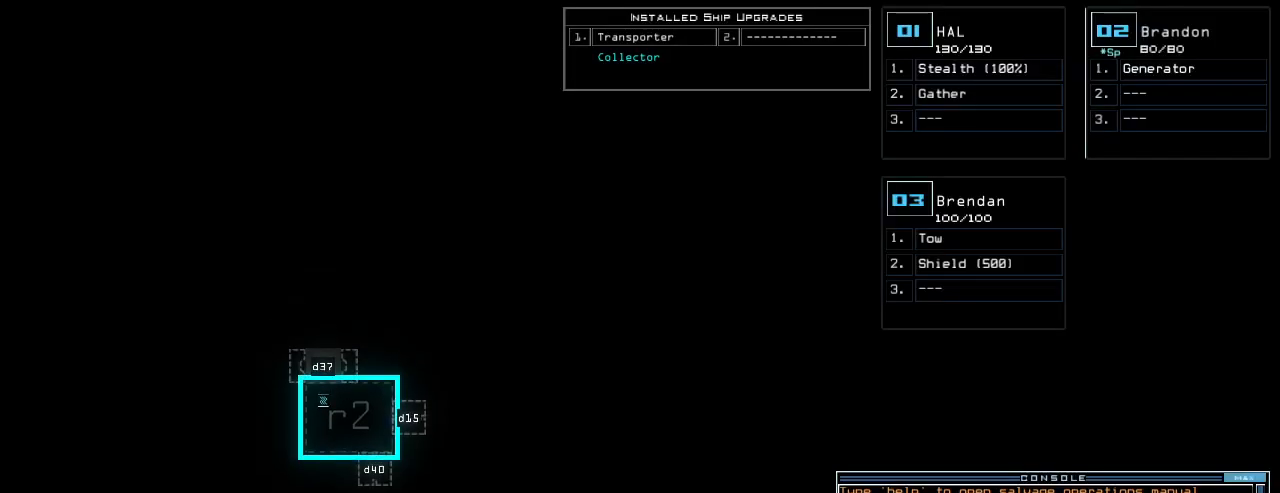
{"keys": [], "events": [[40, "up", "up"], [200, "right", "down"], [320, "right", "up"]]}
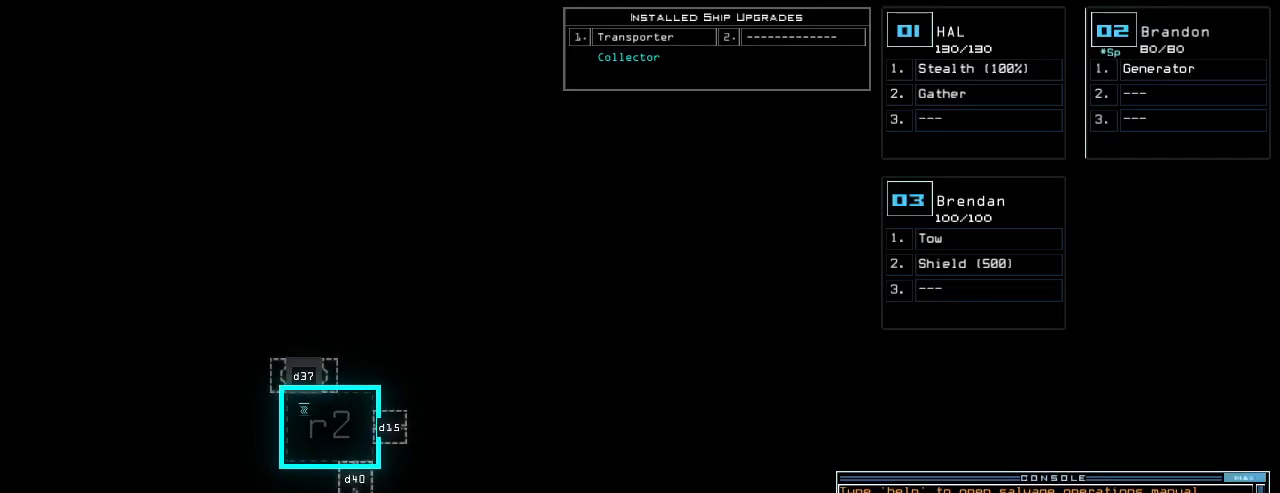
{"keys": [], "events": []}
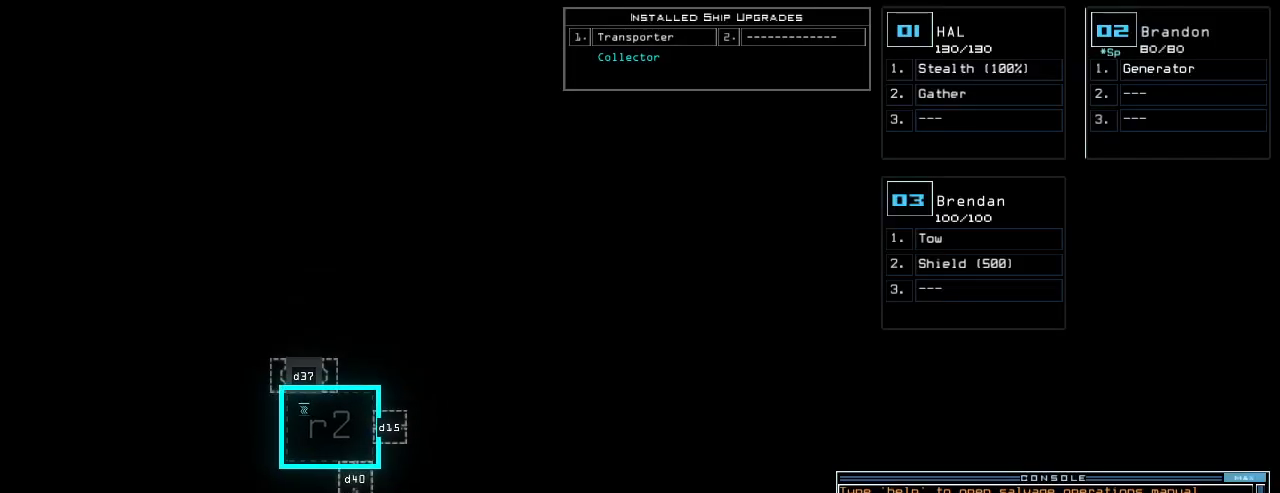
{"keys": [], "events": [[160, "left", "down"], [300, "left", "up"]]}
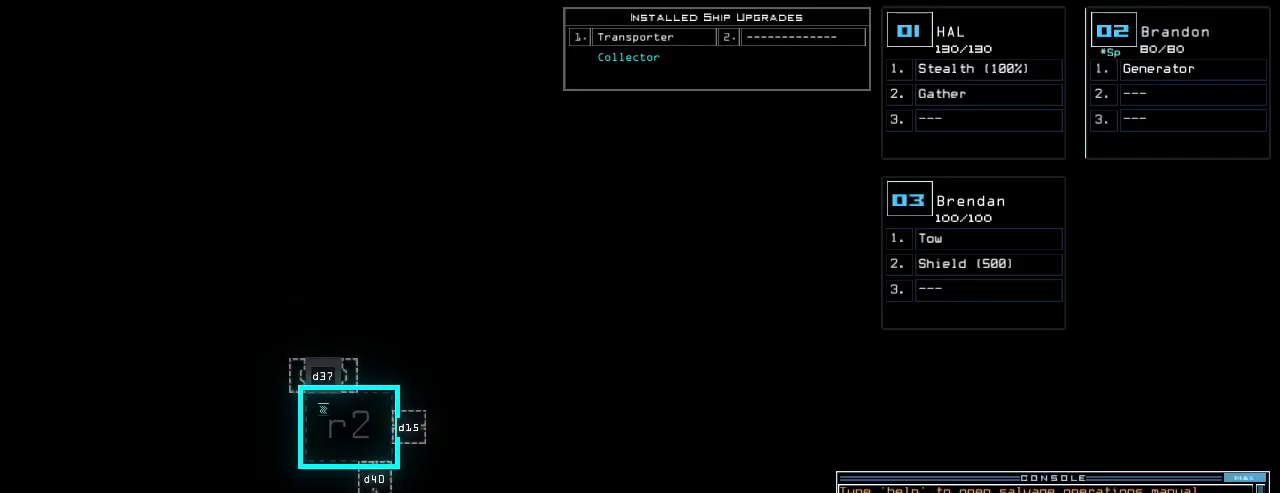
{"keys": [], "events": []}
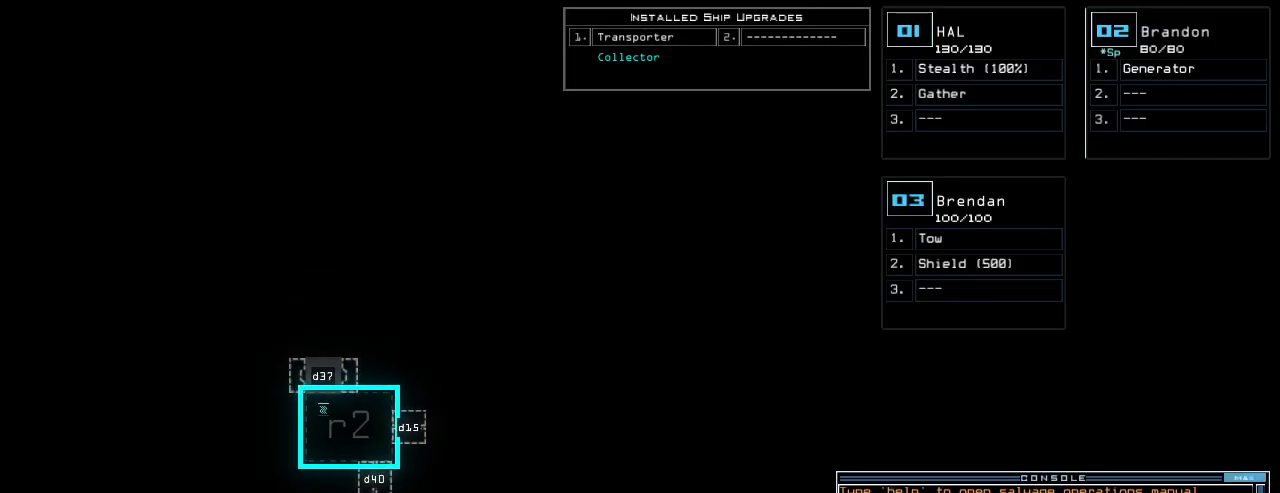
{"keys": [], "events": []}
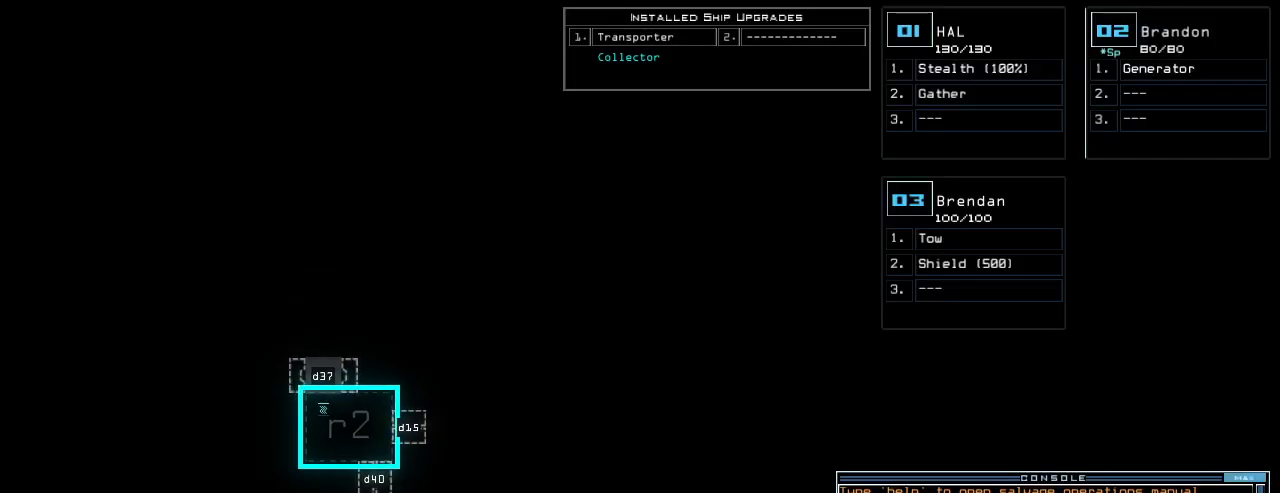
{"keys": [], "events": []}
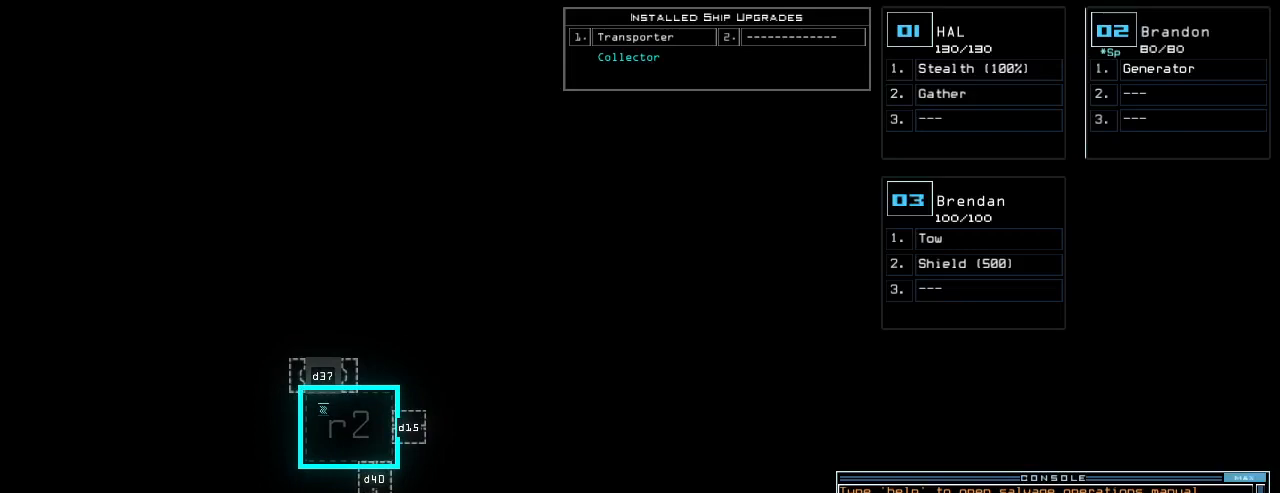
{"keys": [], "events": []}
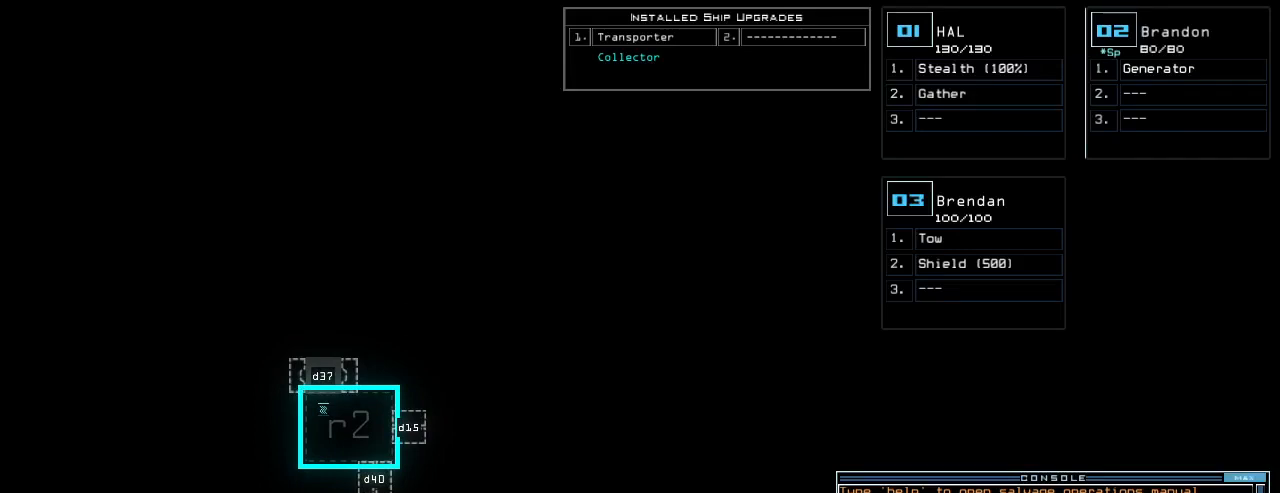
{"keys": [], "events": []}
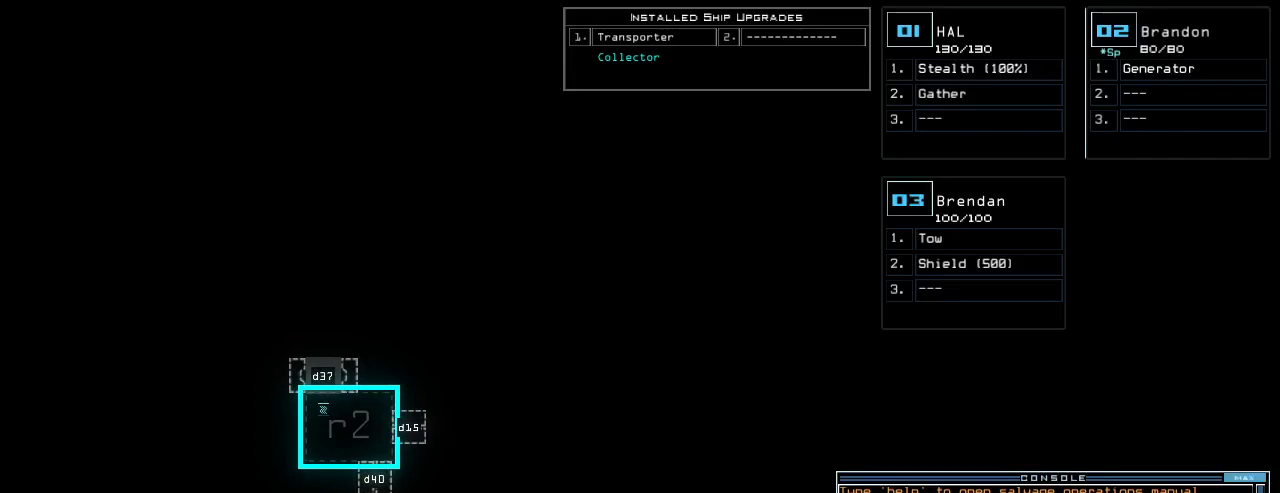
{"keys": ["t"], "events": [[280, "s", "down"], [360, "s", "up"], [420, "t", "down"]]}
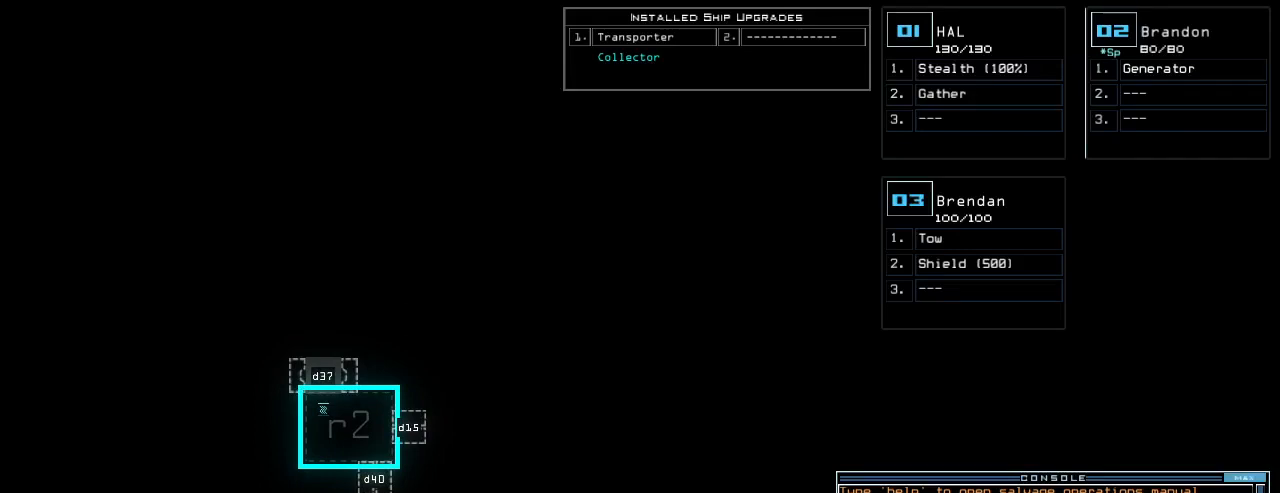
{"keys": [], "events": [[20, "a", "down"], [40, "t", "up"], [100, "return", "down"], [120, "a", "up"], [180, "return", "up"]]}
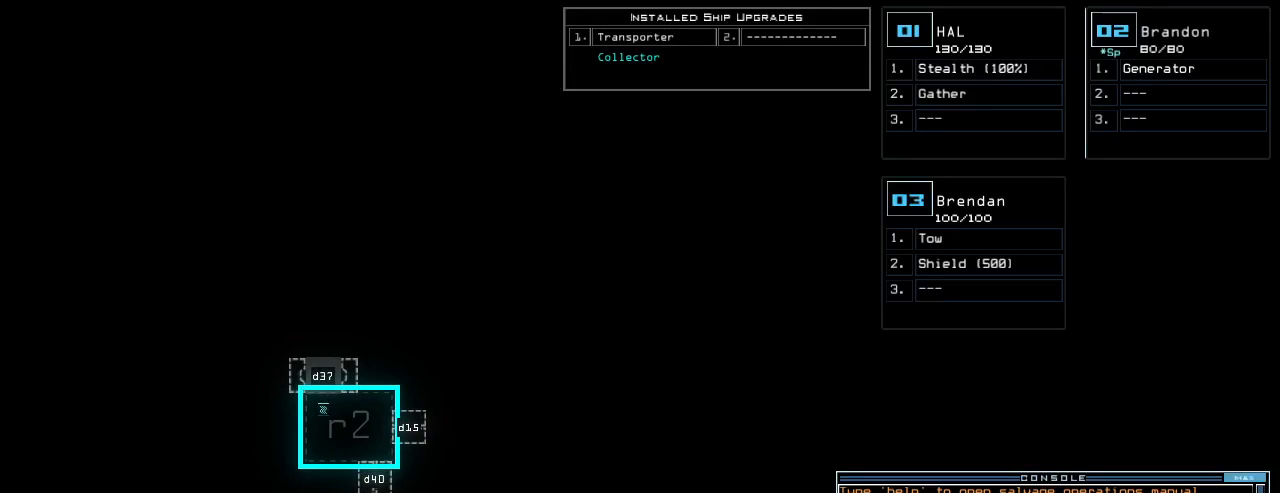
{"keys": [], "events": []}
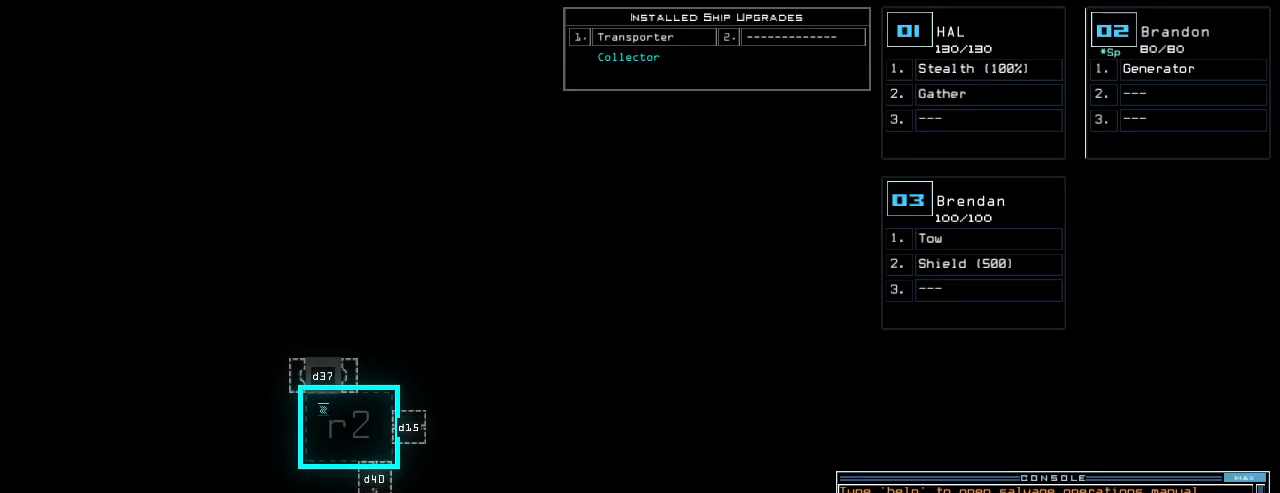
{"keys": [], "events": []}
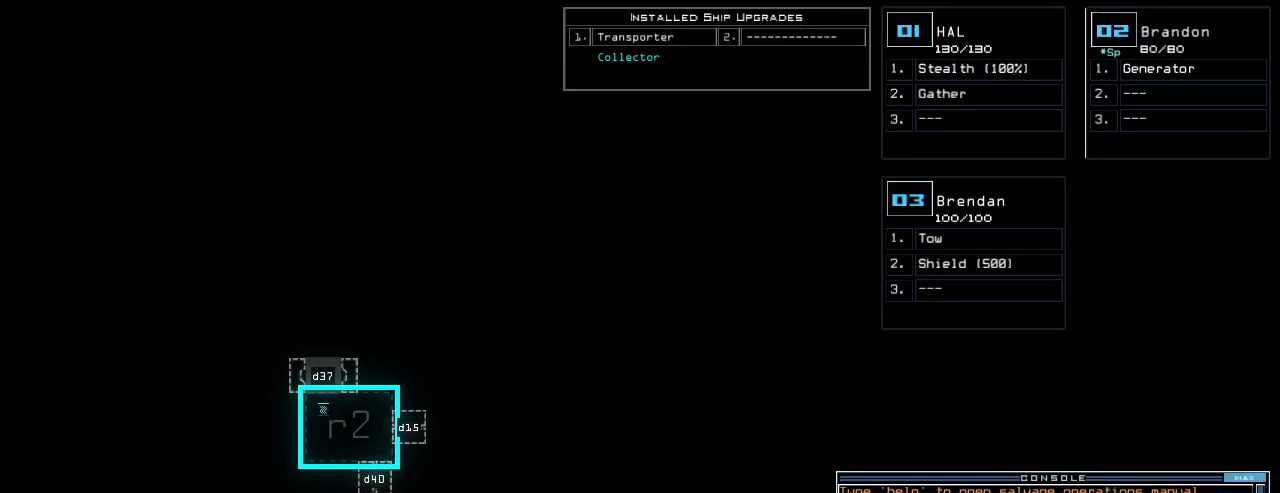
{"keys": [], "events": []}
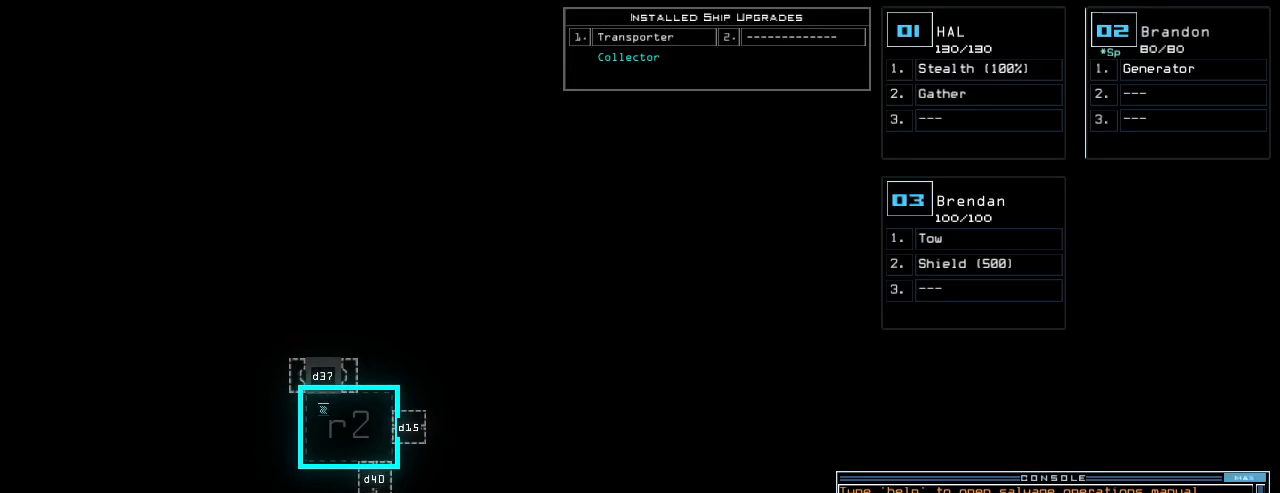
{"keys": [], "events": []}
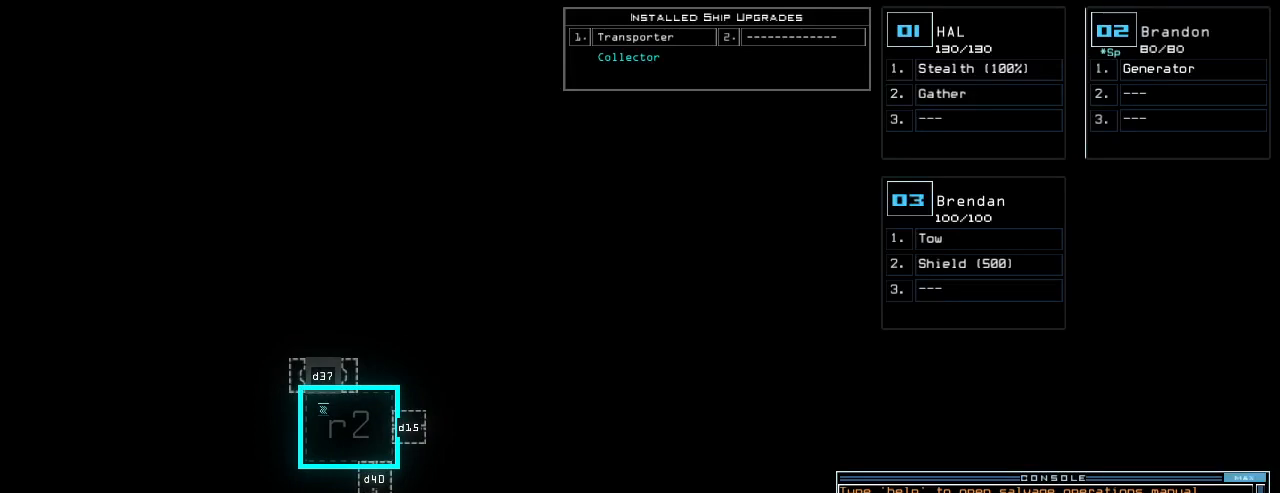
{"keys": [], "events": []}
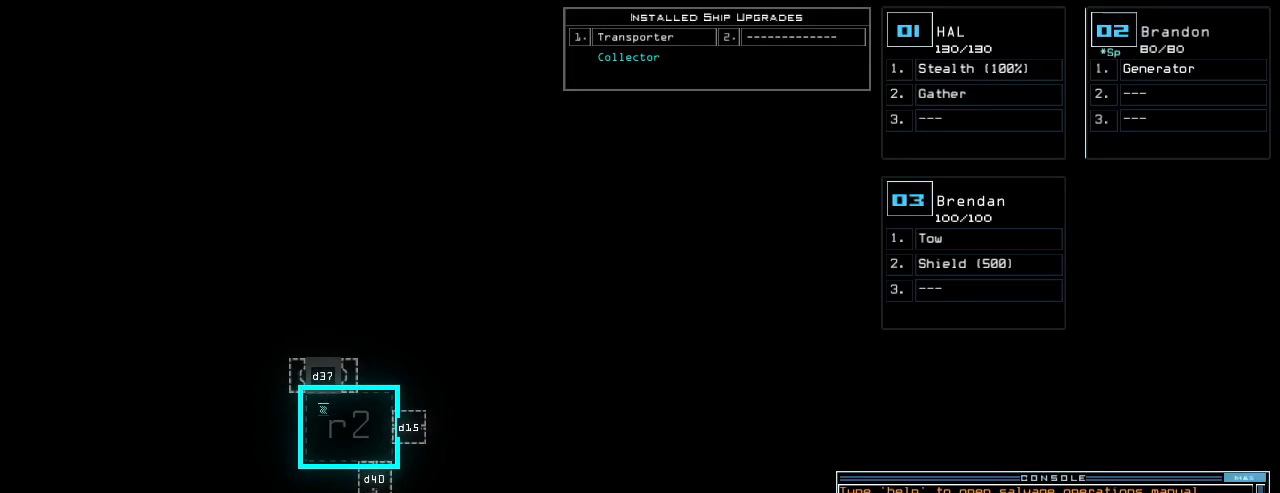
{"keys": [], "events": []}
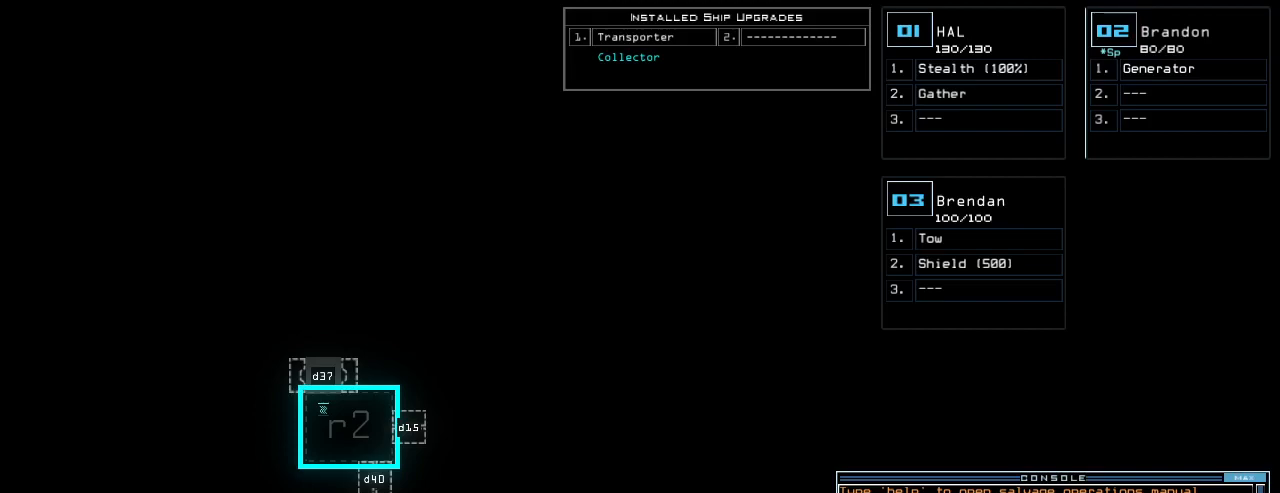
{"keys": [], "events": []}